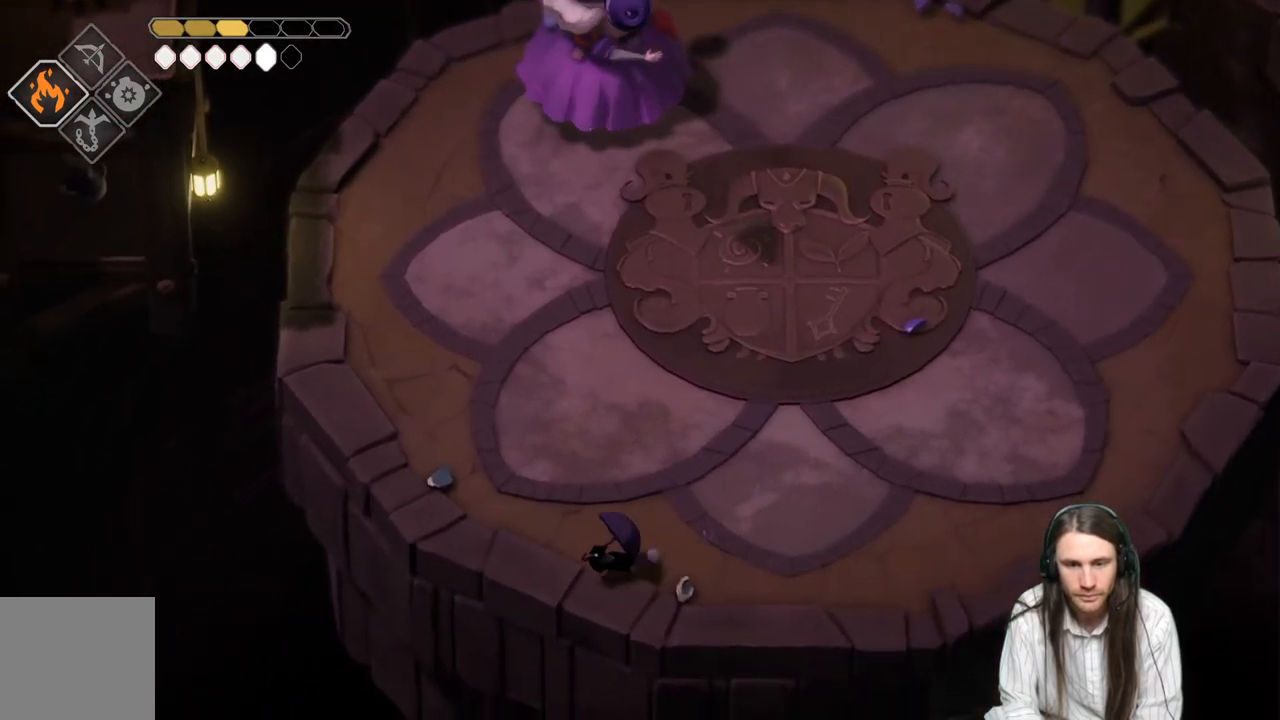
Gameplay with a controller (Xbox layout); each line is a JSON object with the inputs held at the frame after it. "events" lists button and stick changes between this image and that frame as [ms after this image, input, new state], when the widget could be followed in between.
{"buttons": ["L2", "R2"], "left_stick": "up", "right_stick": "center", "events": [[367, "left_stick", "up"], [400, "L2", "down"], [400, "R2", "down"]]}
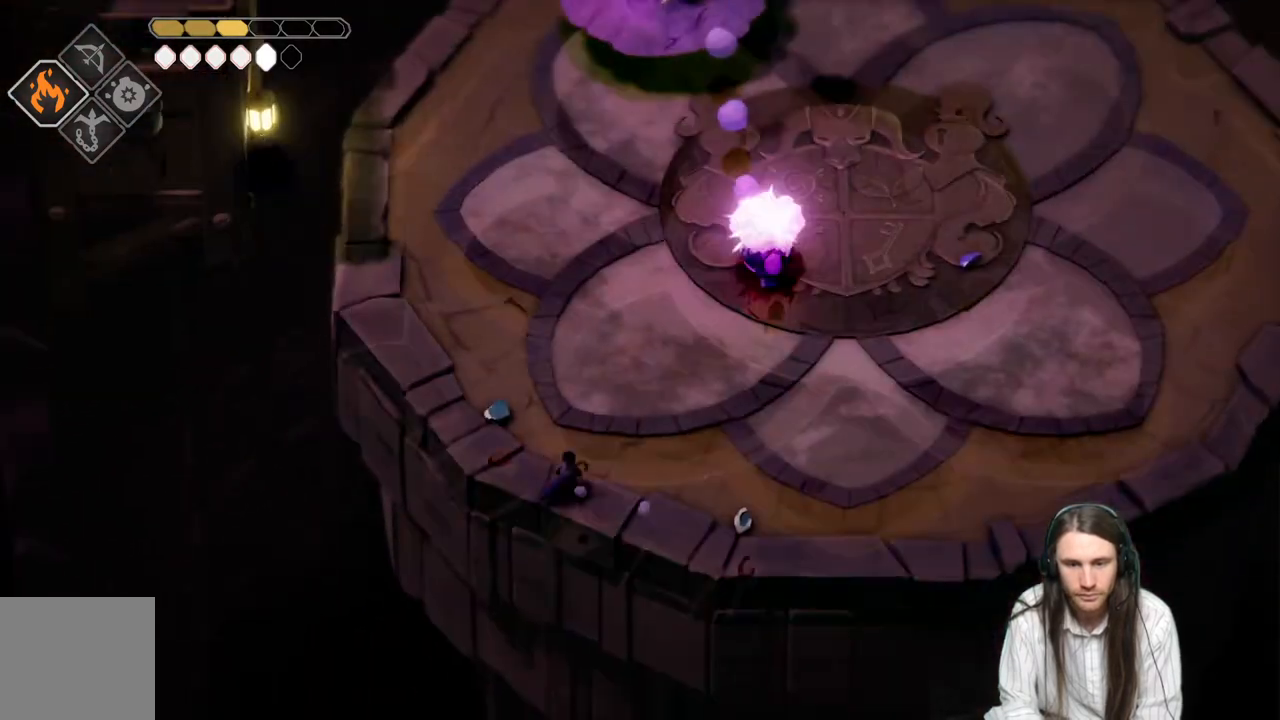
{"buttons": ["L2"], "left_stick": "up", "right_stick": "center", "events": [[283, "R2", "up"]]}
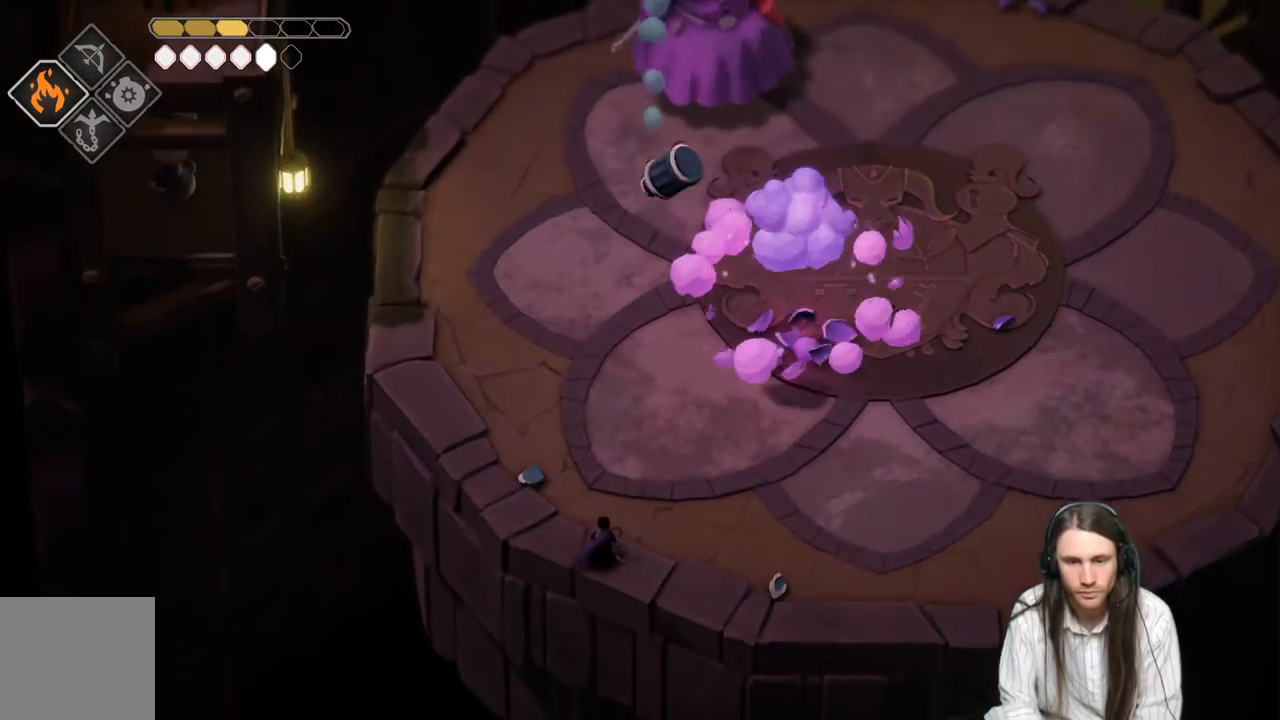
{"buttons": [], "left_stick": "right", "right_stick": "center", "events": [[33, "L2", "up"], [67, "left_stick", "right"], [150, "B", "down"], [300, "B", "up"]]}
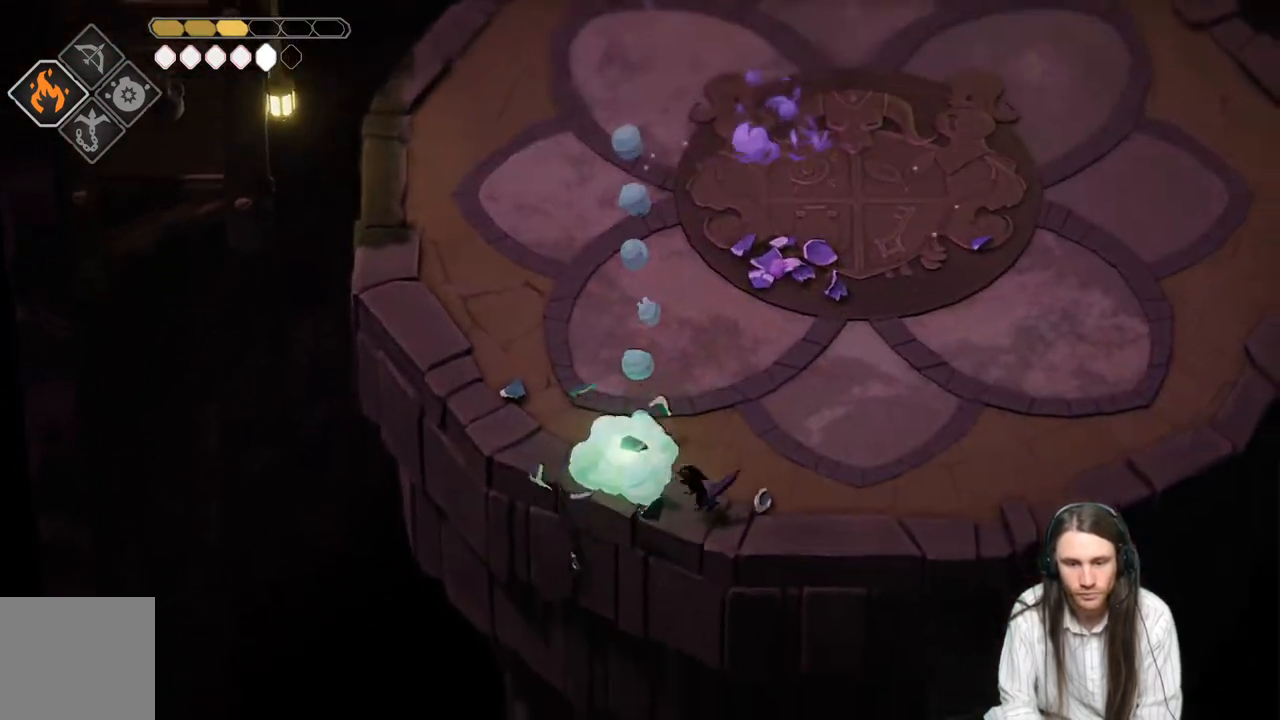
{"buttons": [], "left_stick": "left", "right_stick": "center", "events": [[300, "left_stick", "up"], [417, "left_stick", "left"]]}
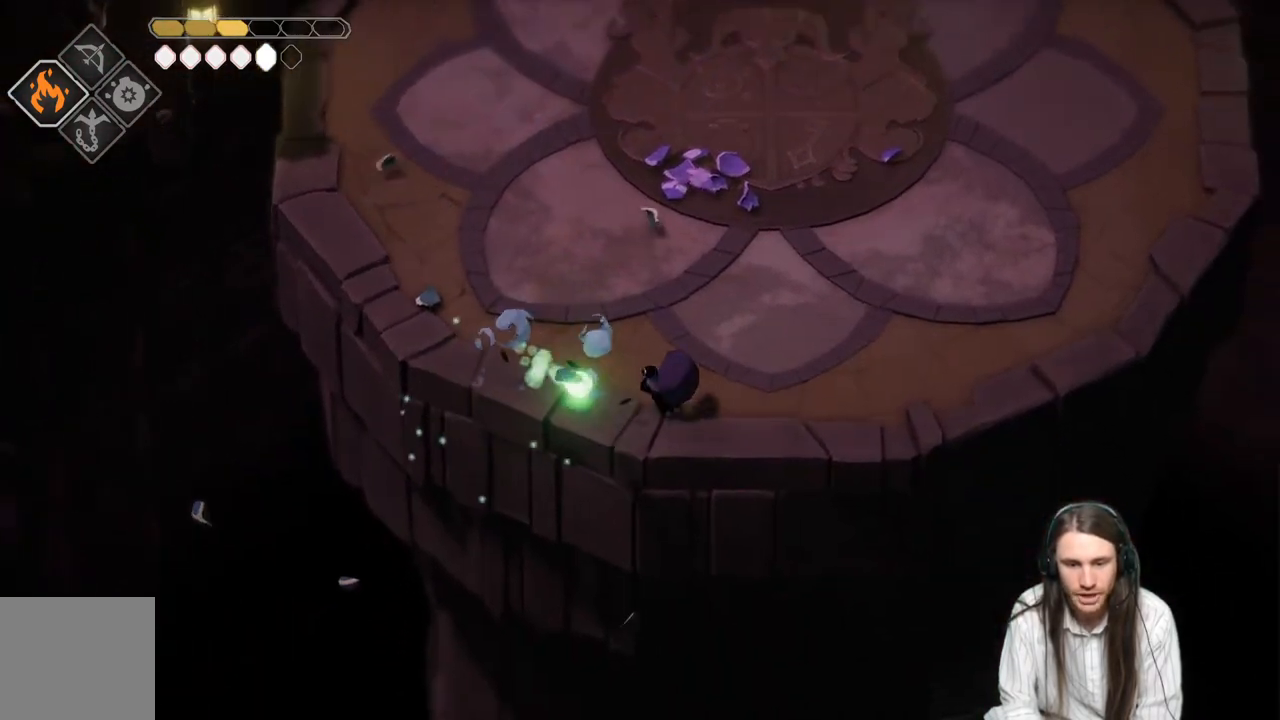
{"buttons": [], "left_stick": "up-right", "right_stick": "center", "events": [[33, "L1", "down"], [33, "L3", "down"], [183, "L1", "up"], [183, "L3", "up"], [300, "left_stick", "up"], [417, "left_stick", "up-right"]]}
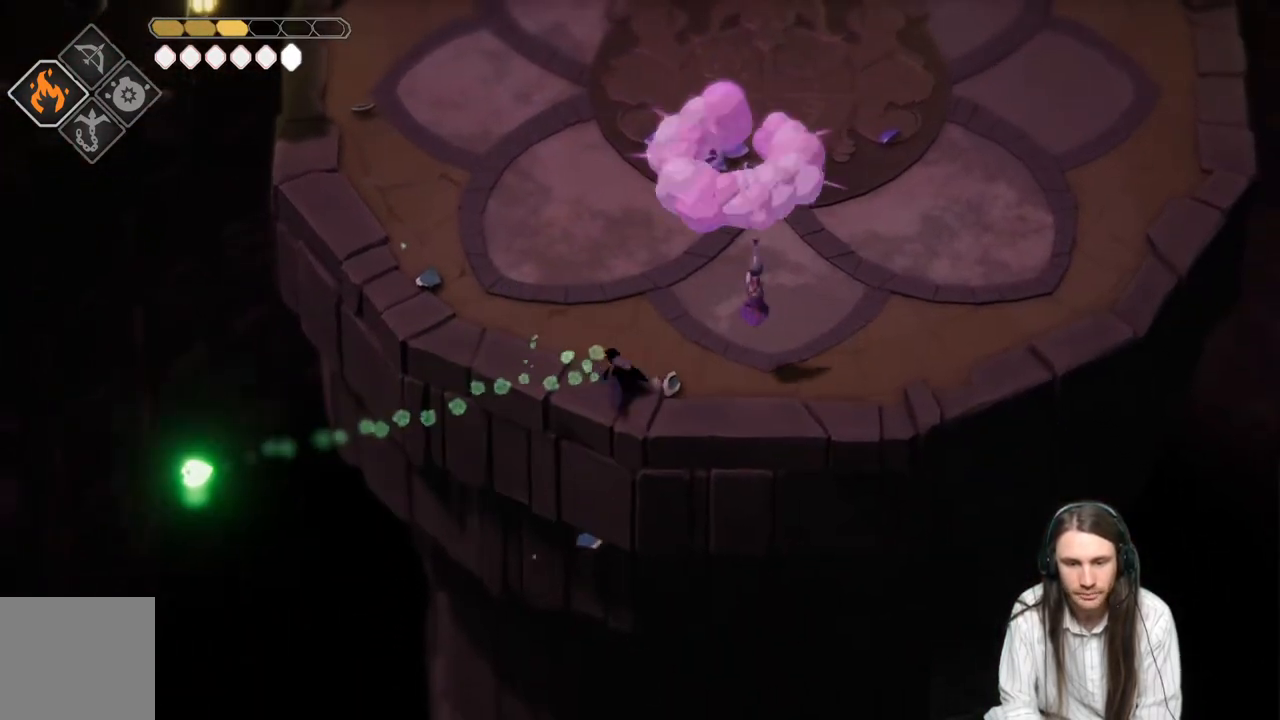
{"buttons": ["L2", "R2"], "left_stick": "up-right", "right_stick": "center", "events": [[150, "left_stick", "right"], [217, "L2", "down"], [250, "R2", "down"], [250, "left_stick", "up-right"]]}
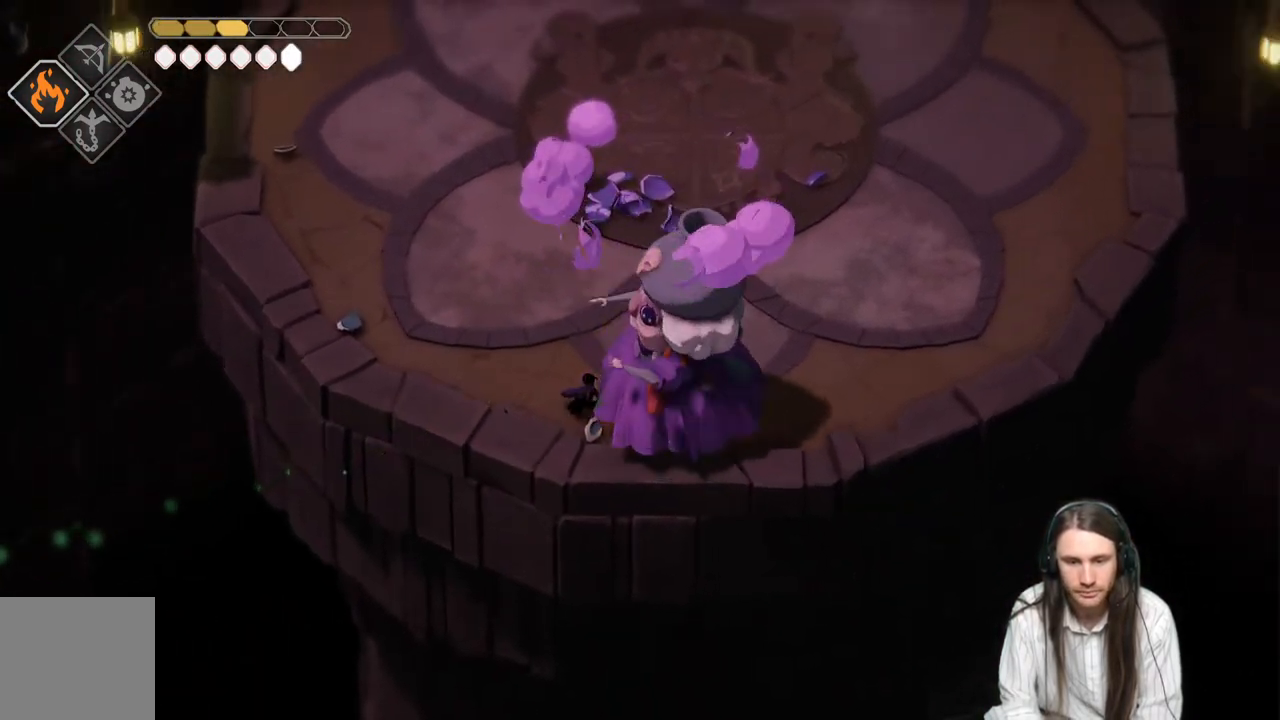
{"buttons": ["L1"], "left_stick": "right", "right_stick": "center", "events": [[50, "L3", "down"], [50, "left_stick", "right"], [233, "L3", "up"], [233, "R2", "up"], [300, "L2", "up"], [467, "L1", "down"]]}
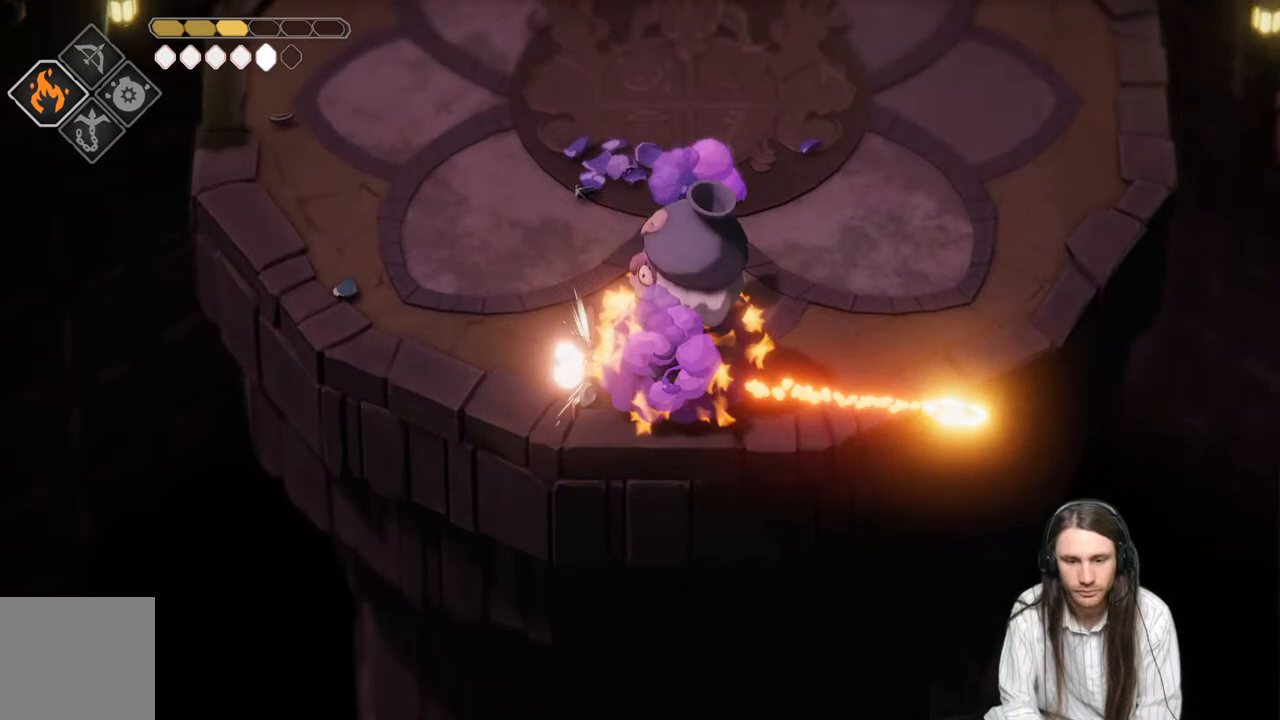
{"buttons": ["L1"], "left_stick": "up-right", "right_stick": "center", "events": [[67, "L1", "up"], [150, "L1", "down"], [233, "L1", "up"], [317, "L1", "down"], [417, "L1", "up"], [467, "L1", "down"], [483, "left_stick", "up-right"]]}
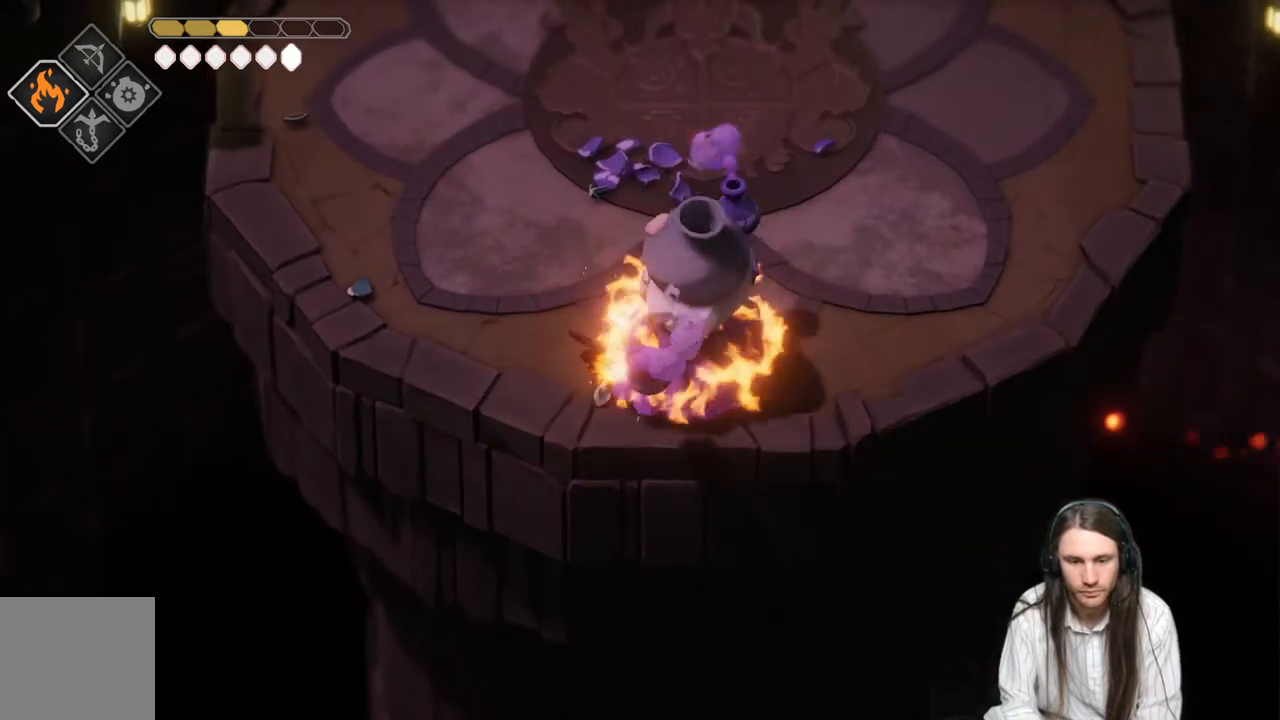
{"buttons": [], "left_stick": "up-left", "right_stick": "center", "events": [[83, "L1", "up"], [83, "left_stick", "up"], [183, "B", "down"], [183, "left_stick", "up-left"], [383, "B", "up"]]}
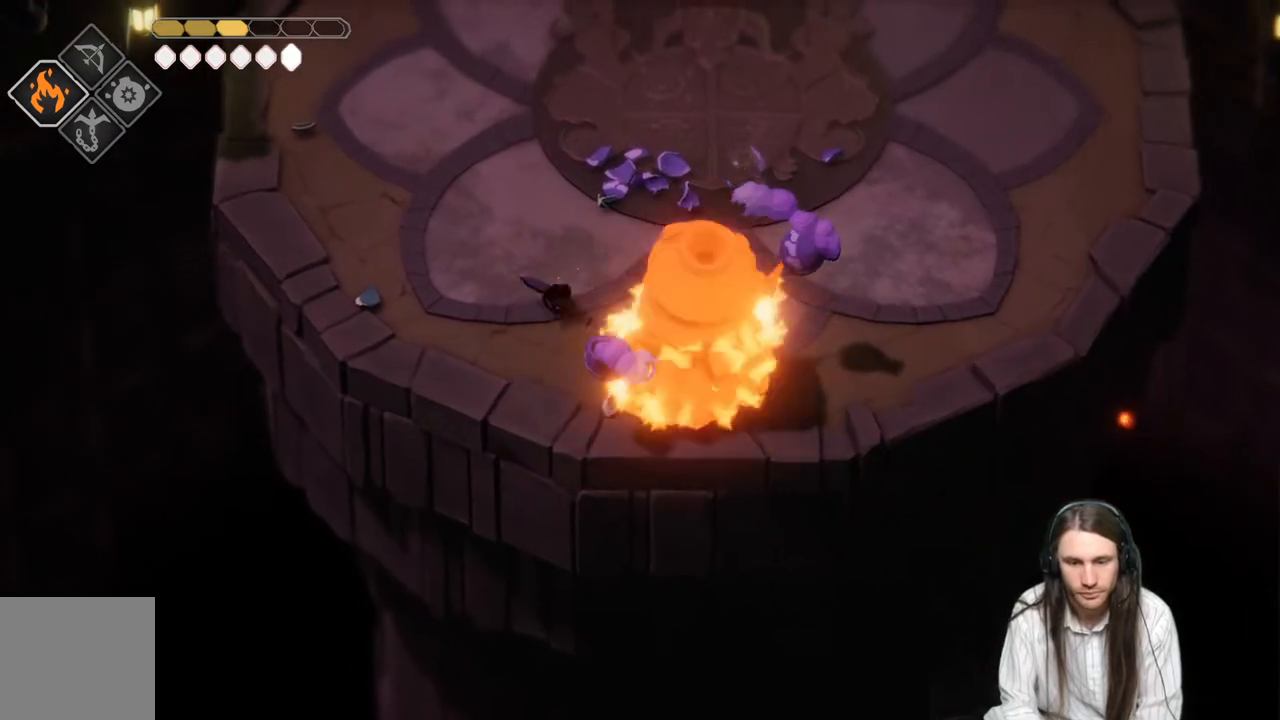
{"buttons": [], "left_stick": "up-left", "right_stick": "center", "events": []}
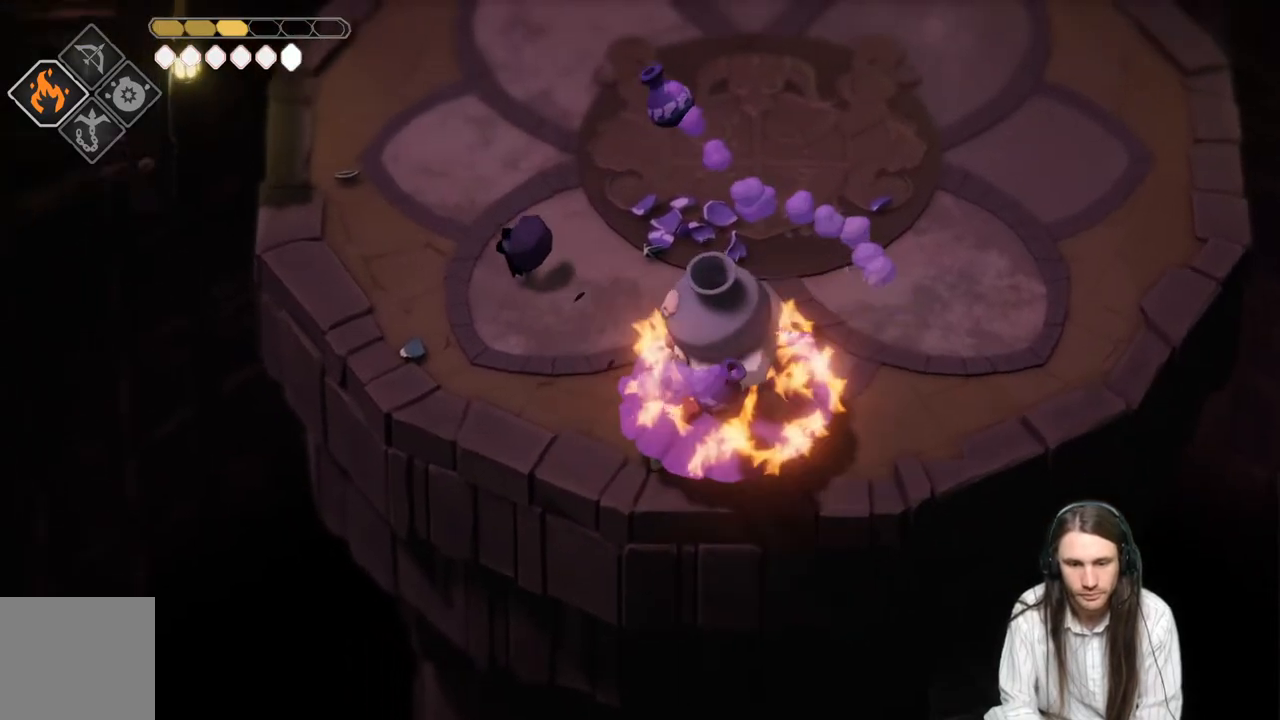
{"buttons": [], "left_stick": "up-left", "right_stick": "center", "events": [[150, "B", "down"], [383, "B", "up"]]}
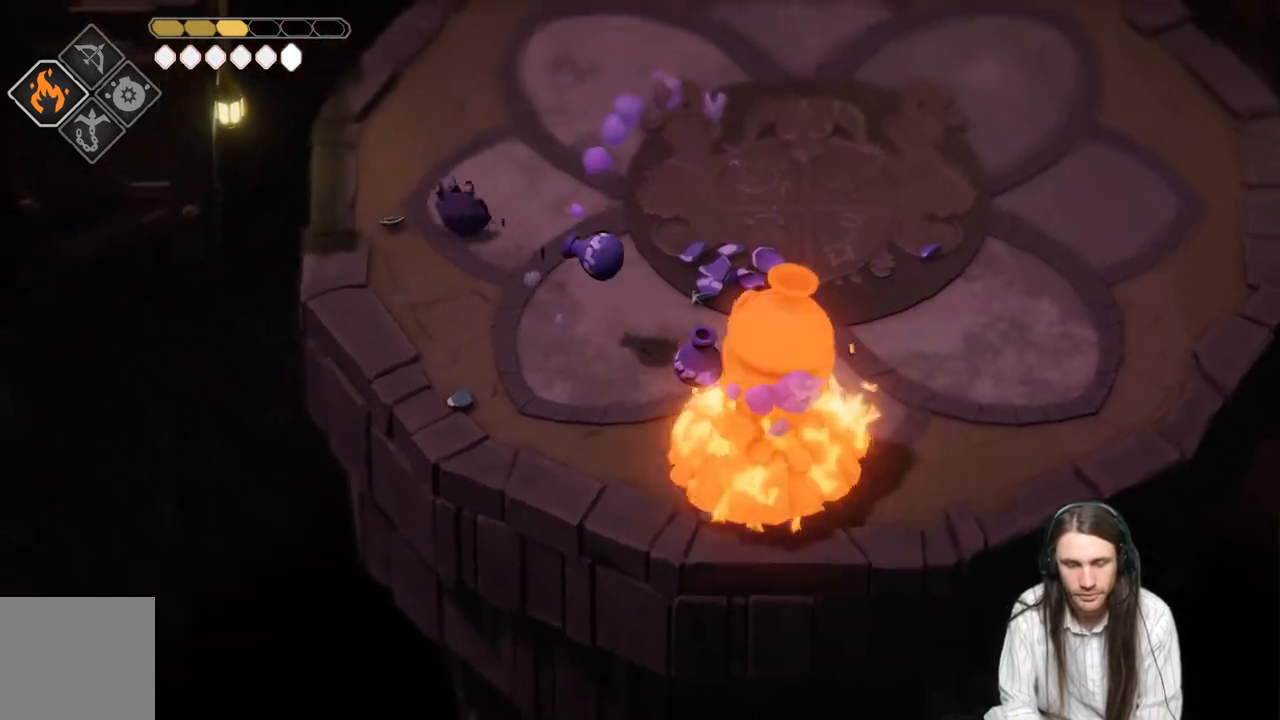
{"buttons": [], "left_stick": "up-right", "right_stick": "center", "events": [[250, "left_stick", "up-right"], [333, "left_stick", "down-right"], [417, "left_stick", "up-right"]]}
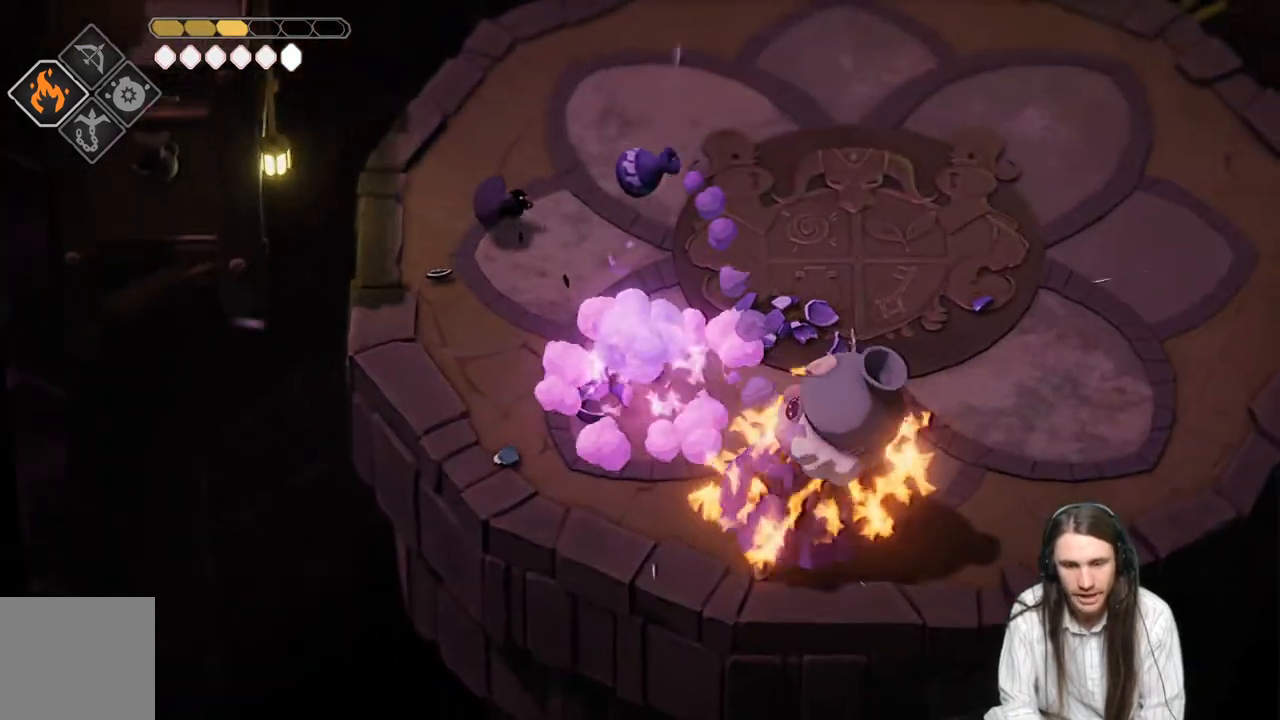
{"buttons": [], "left_stick": "up-right", "right_stick": "center", "events": [[50, "B", "down"], [233, "B", "up"]]}
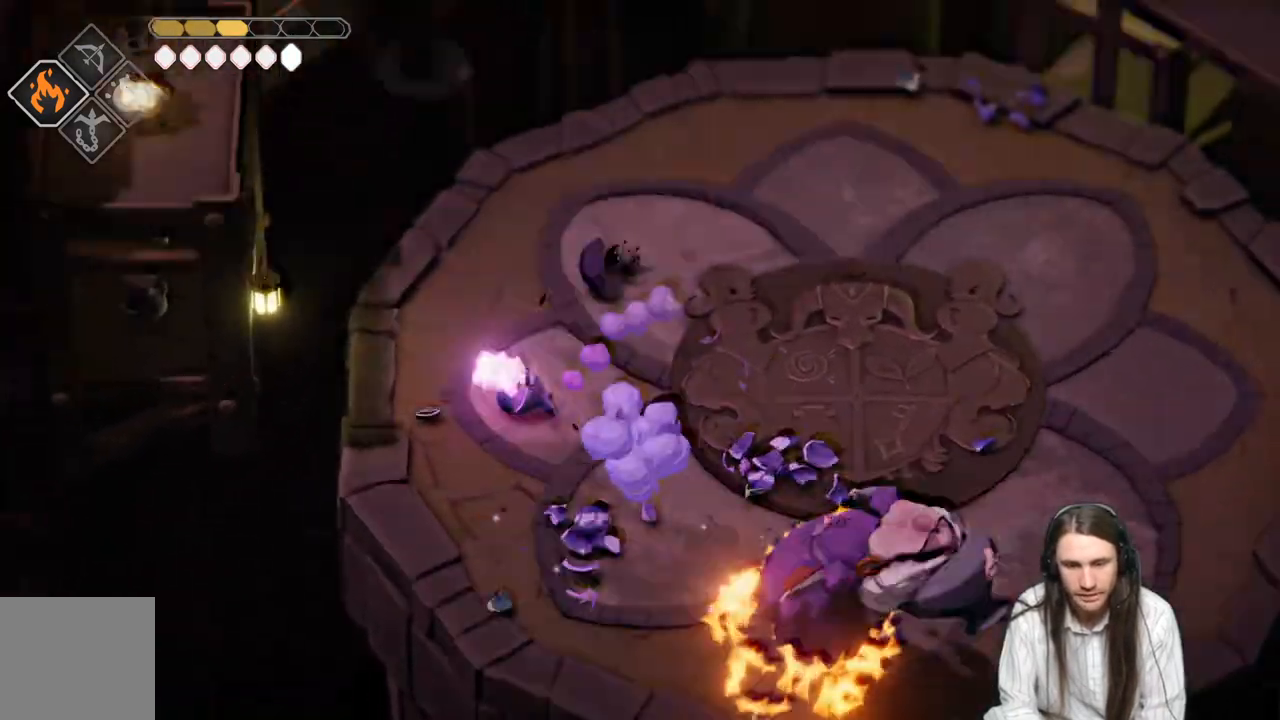
{"buttons": [], "left_stick": "up-right", "right_stick": "center", "events": []}
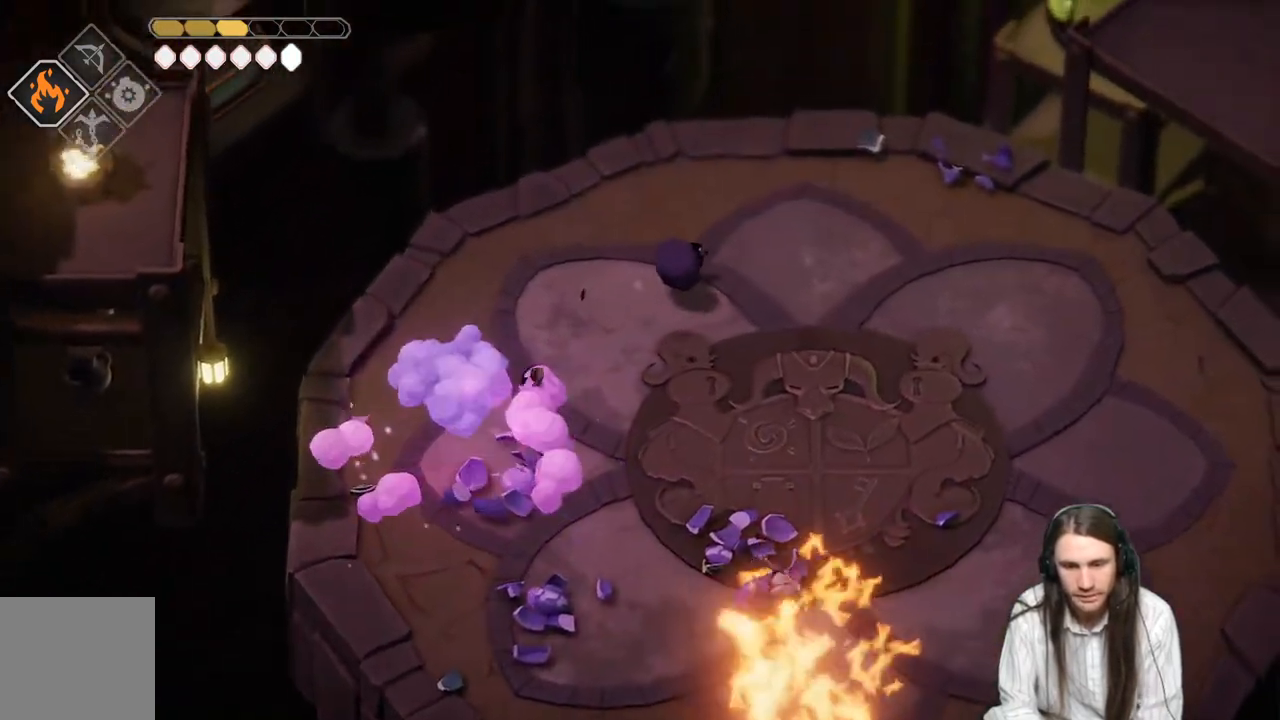
{"buttons": [], "left_stick": "right", "right_stick": "center", "events": [[67, "left_stick", "right"]]}
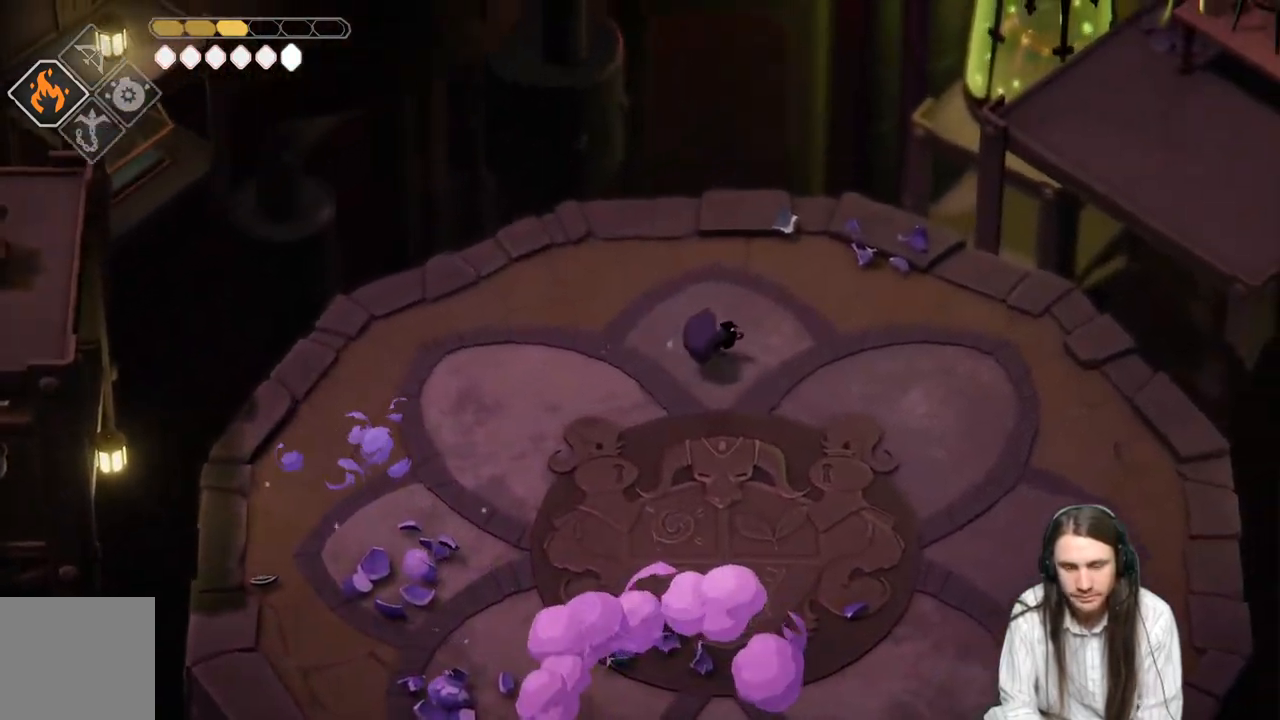
{"buttons": [], "left_stick": "down-right", "right_stick": "center", "events": [[133, "left_stick", "down-right"]]}
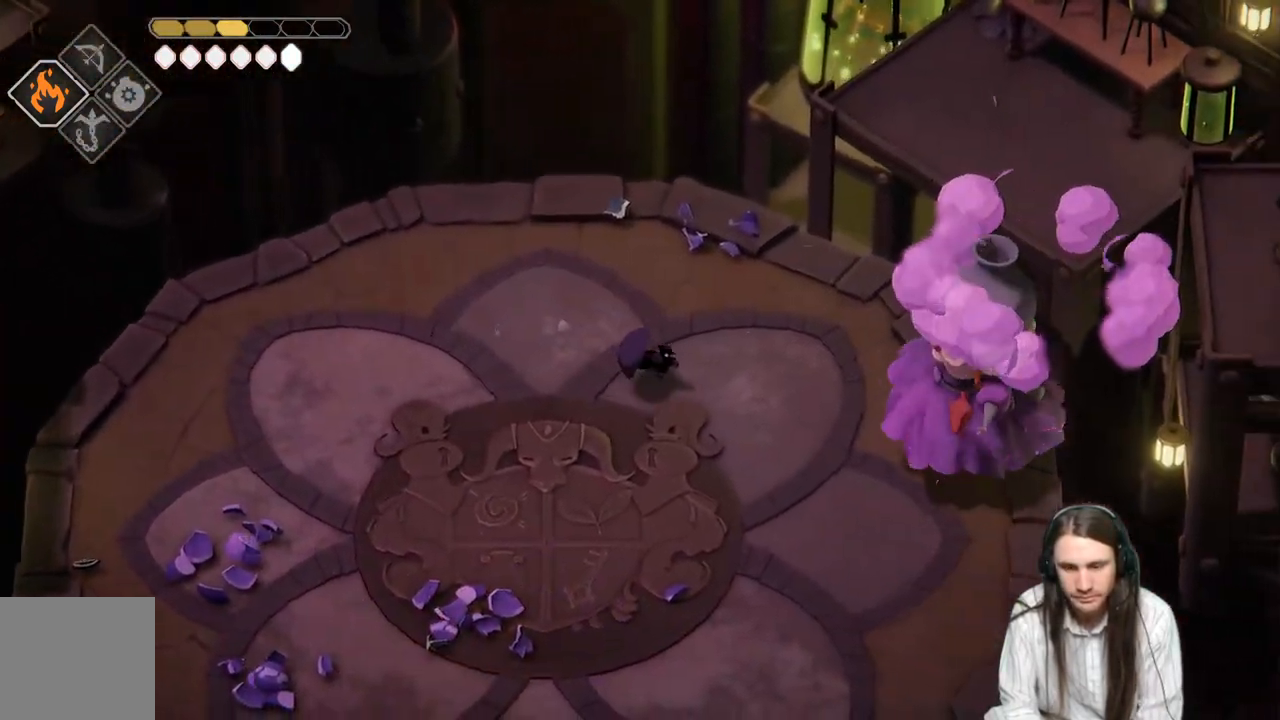
{"buttons": ["L2", "R2", "L3"], "left_stick": "right", "right_stick": "center", "events": [[167, "L2", "down"], [217, "R2", "down"], [250, "L3", "down"], [250, "left_stick", "right"]]}
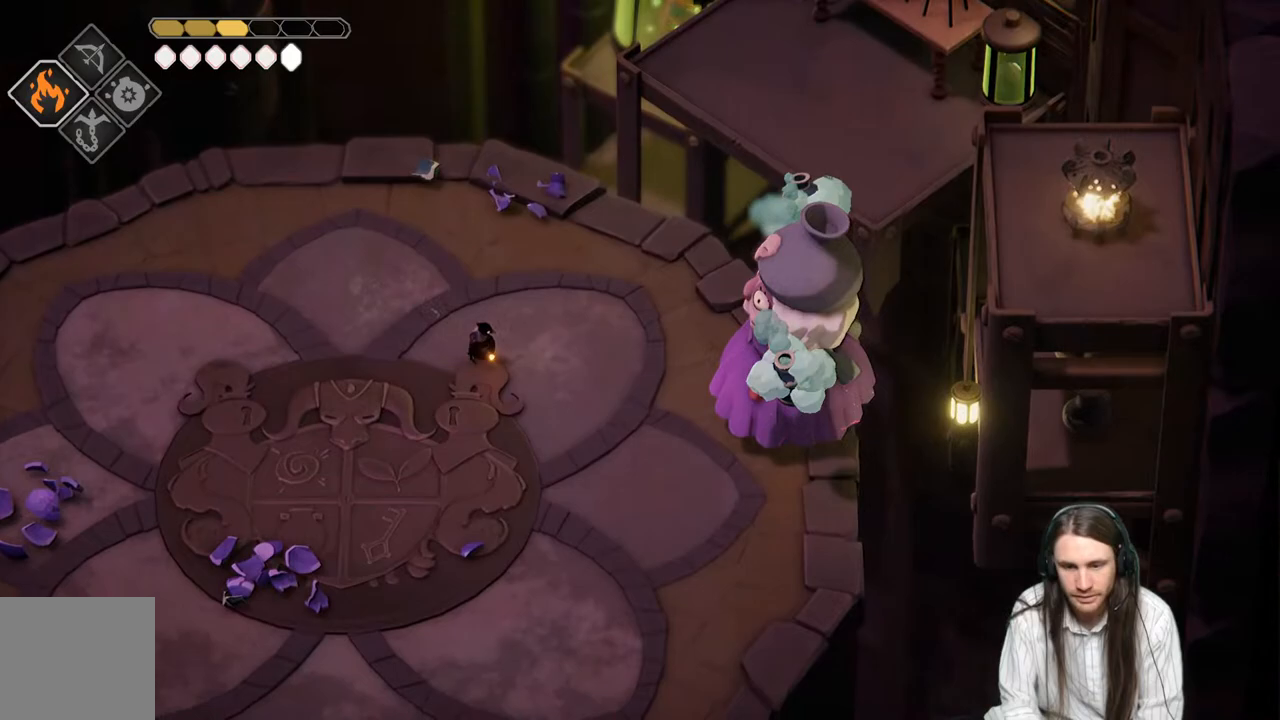
{"buttons": [], "left_stick": "down-left", "right_stick": "center", "events": [[133, "R2", "up"], [167, "L3", "up"], [233, "left_stick", "down-right"], [267, "L2", "up"], [383, "left_stick", "down-left"]]}
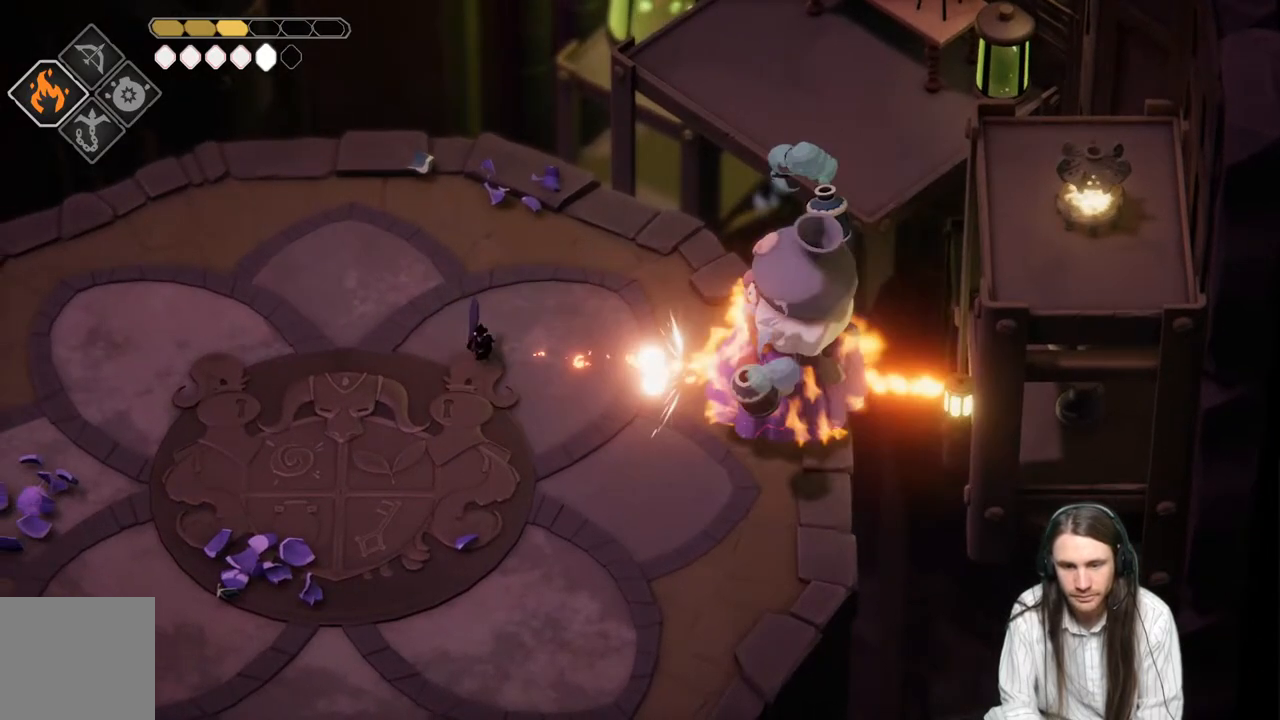
{"buttons": ["B"], "left_stick": "down-left", "right_stick": "center", "events": [[383, "B", "down"]]}
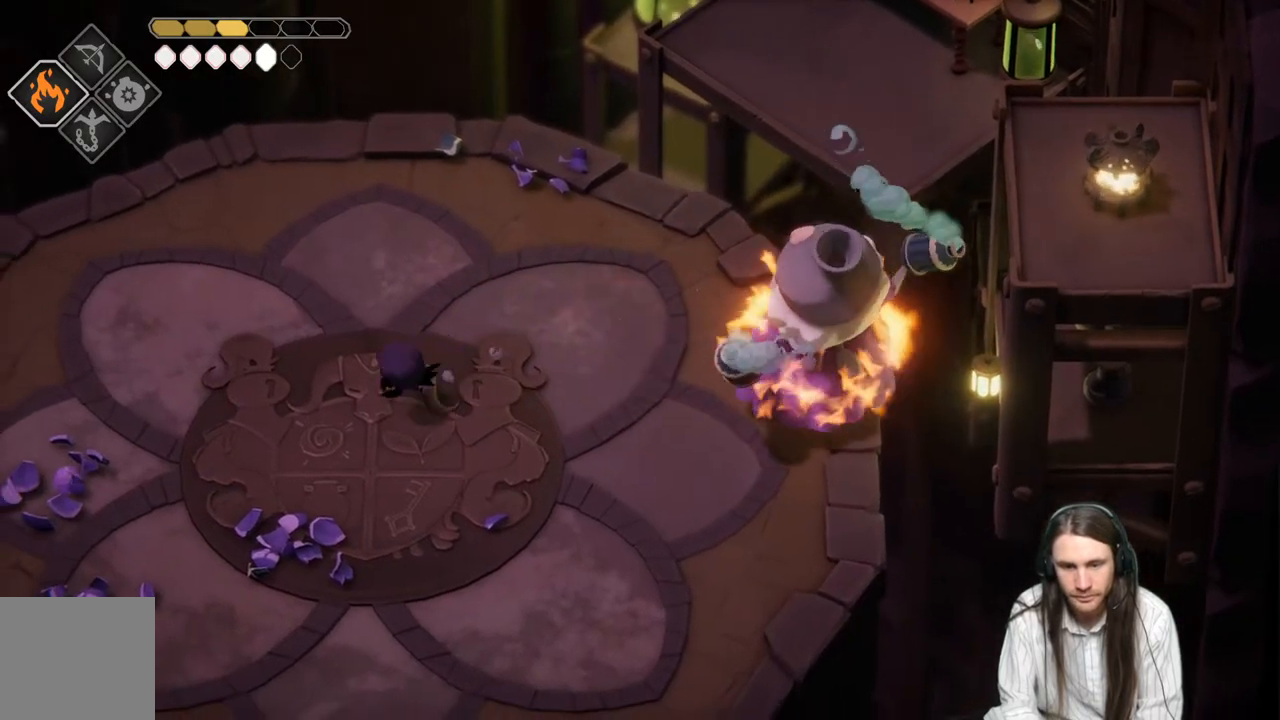
{"buttons": [], "left_stick": "down-left", "right_stick": "center", "events": [[117, "B", "up"]]}
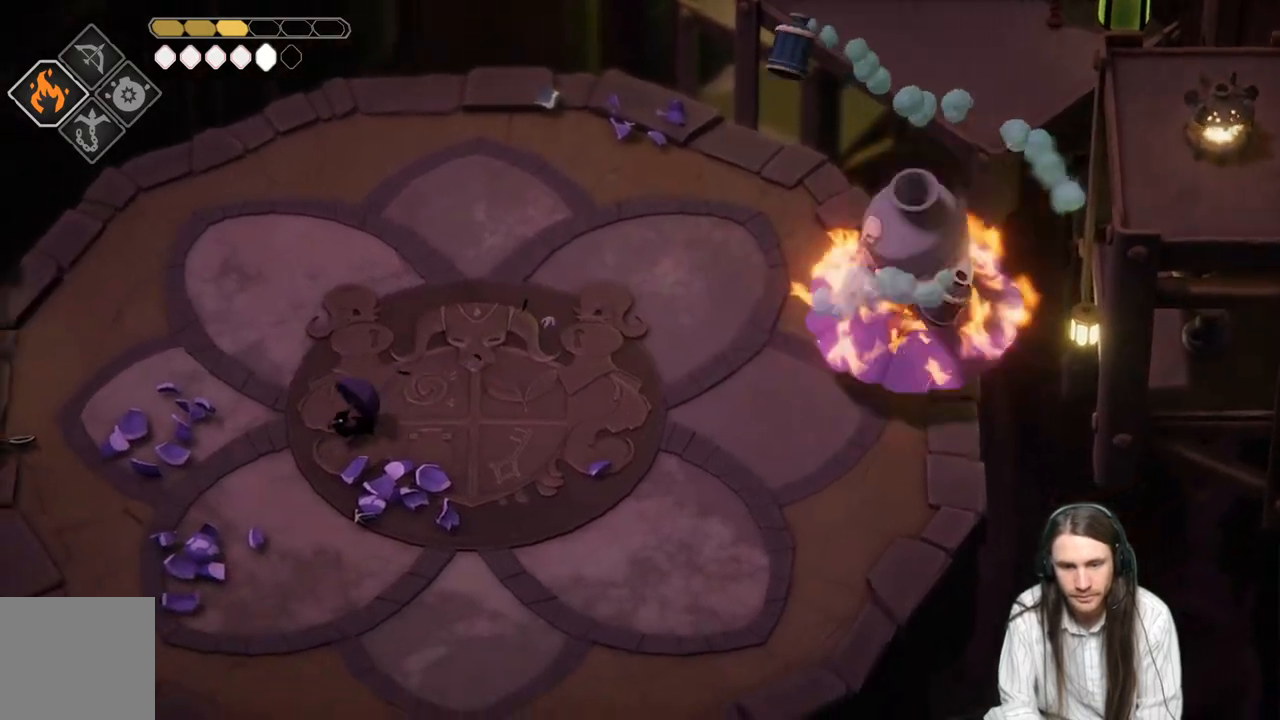
{"buttons": [], "left_stick": "down-left", "right_stick": "center", "events": []}
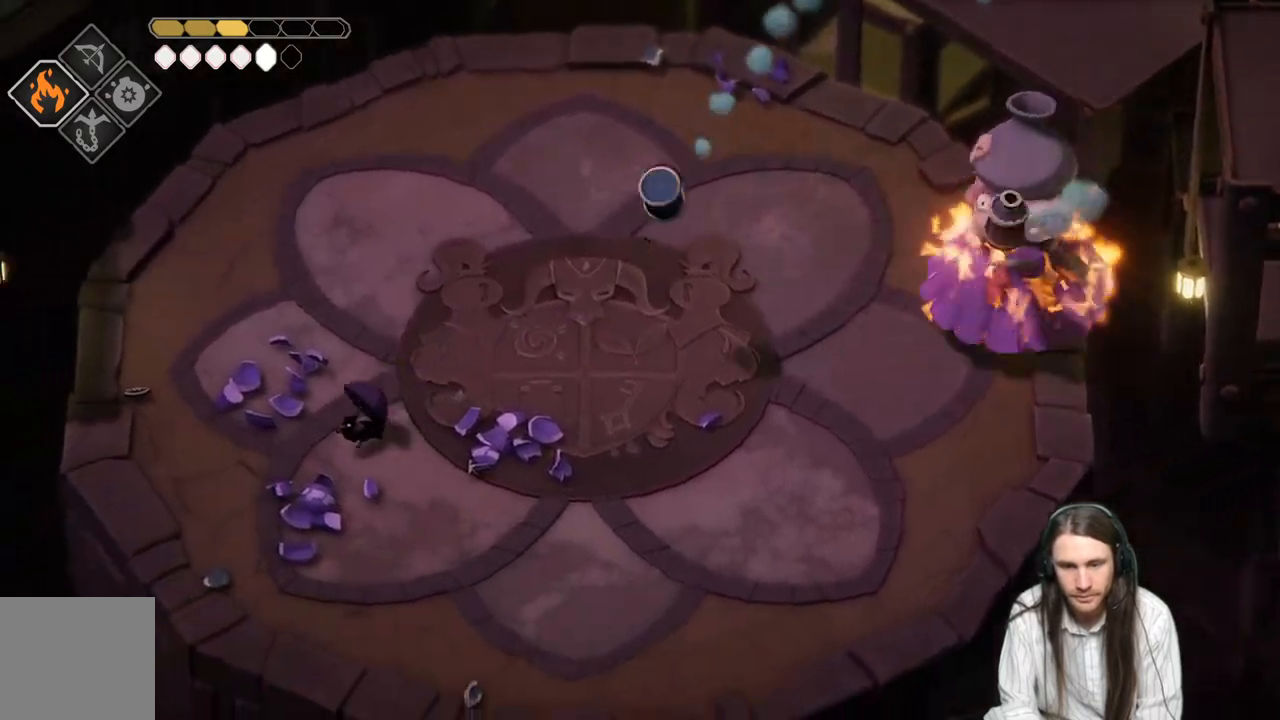
{"buttons": [], "left_stick": "left", "right_stick": "center", "events": [[483, "left_stick", "left"]]}
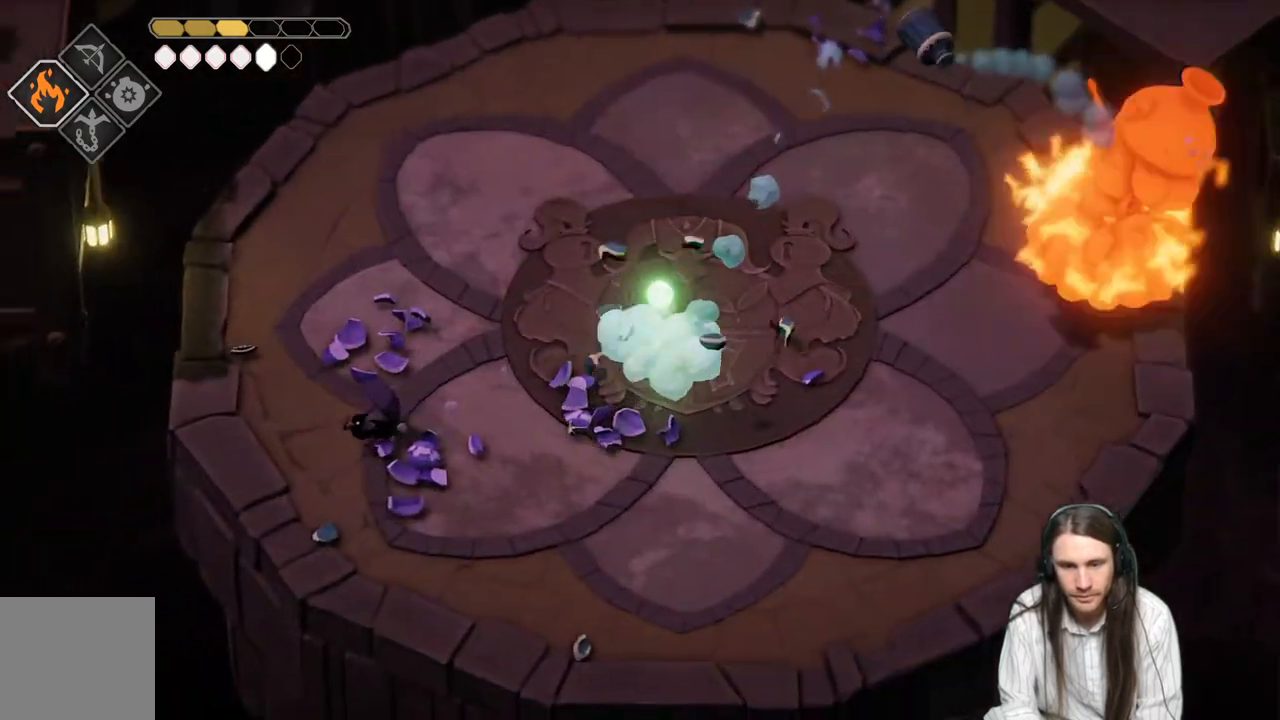
{"buttons": [], "left_stick": "up-left", "right_stick": "center", "events": [[150, "left_stick", "up-left"]]}
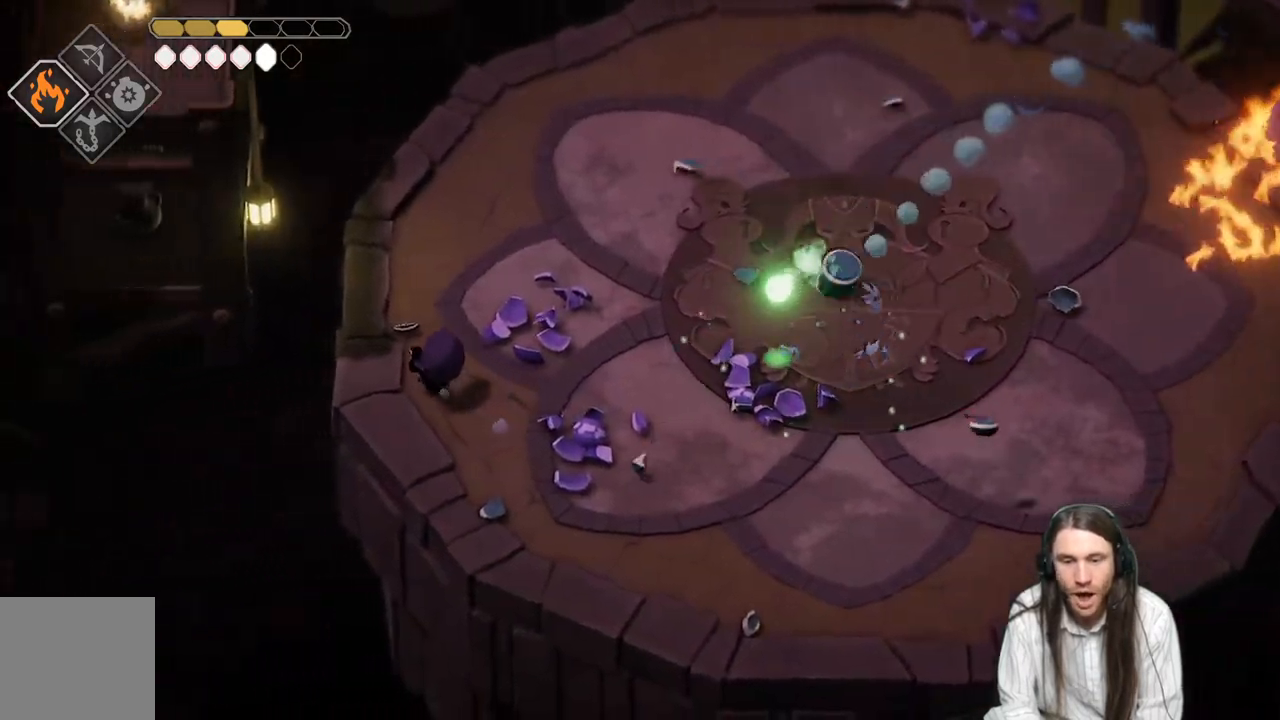
{"buttons": [], "left_stick": "right", "right_stick": "center", "events": [[267, "left_stick", "up-right"], [367, "left_stick", "right"]]}
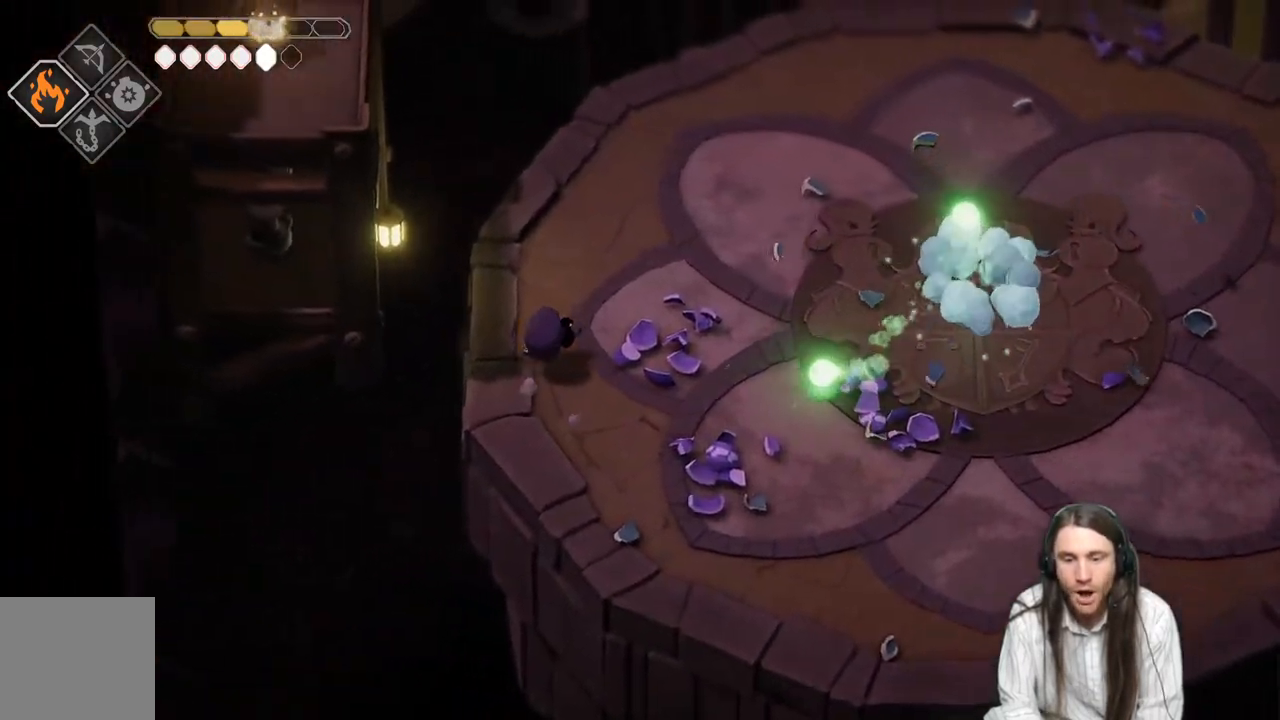
{"buttons": ["L1"], "left_stick": "up-right", "right_stick": "center", "events": [[450, "L1", "down"], [483, "left_stick", "up-right"]]}
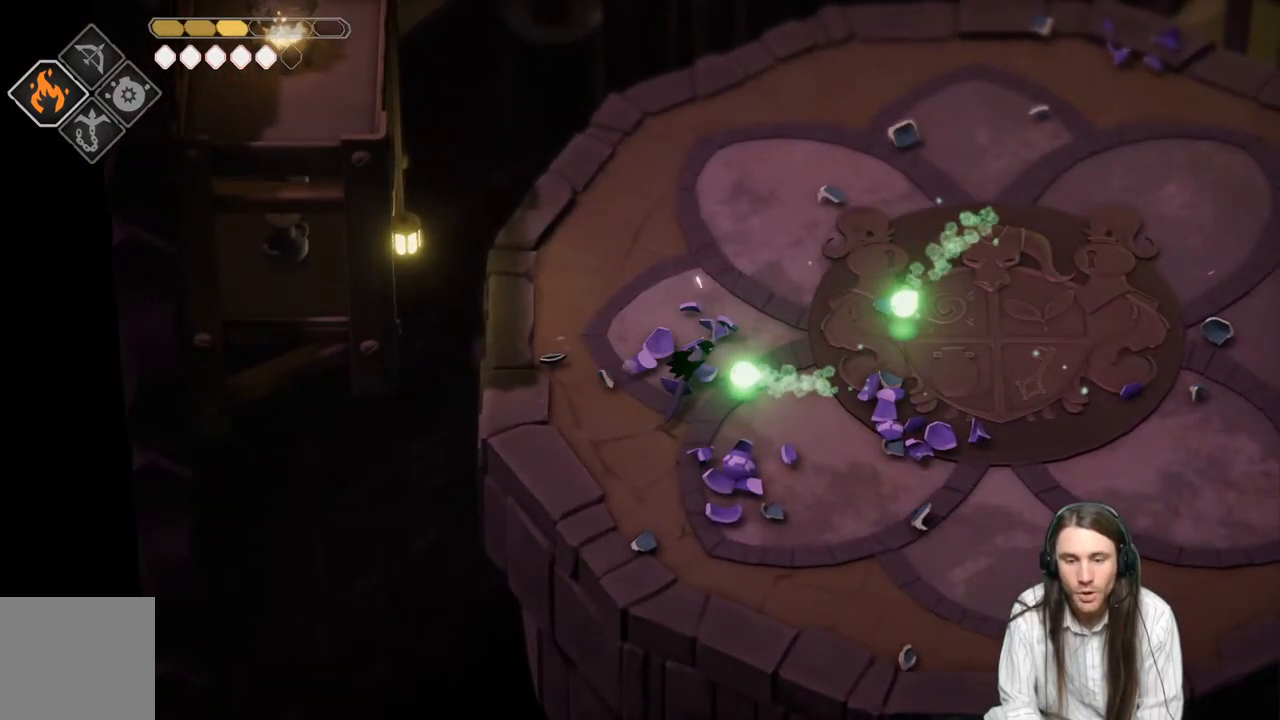
{"buttons": ["L1"], "left_stick": "up-right", "right_stick": "center", "events": [[67, "L1", "up"], [400, "L1", "down"]]}
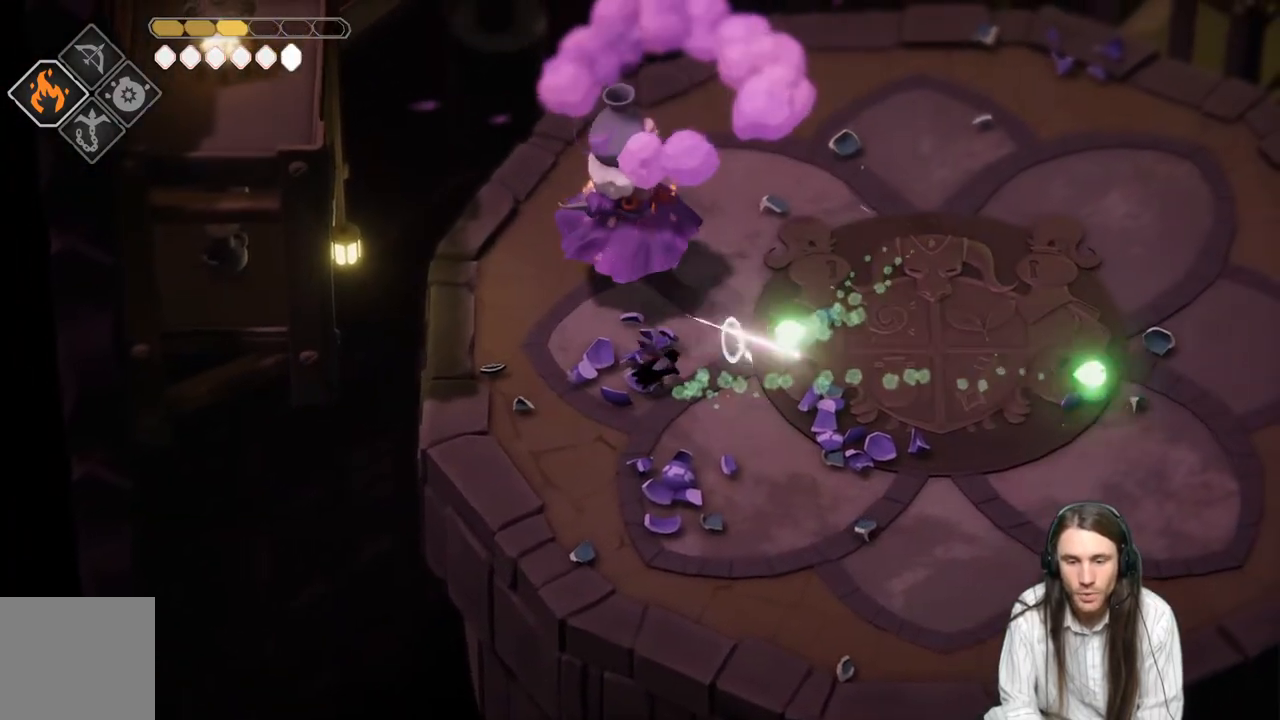
{"buttons": [], "left_stick": "up-left", "right_stick": "center", "events": [[33, "L1", "up"], [217, "left_stick", "right"], [367, "left_stick", "up-left"]]}
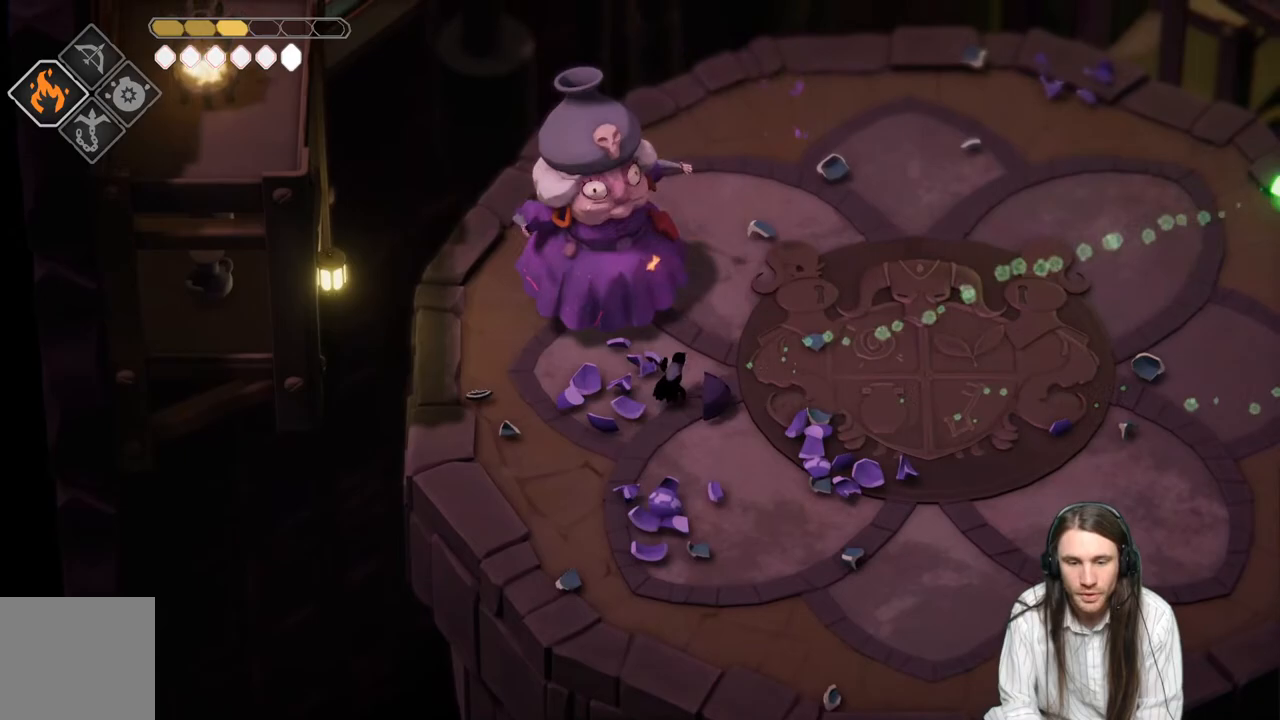
{"buttons": ["B"], "left_stick": "down-right", "right_stick": "center", "events": [[17, "L1", "down"], [33, "L3", "down"], [83, "L3", "up"], [117, "L1", "up"], [200, "L1", "down"], [233, "left_stick", "up-right"], [283, "L1", "up"], [333, "left_stick", "down-right"], [367, "B", "down"]]}
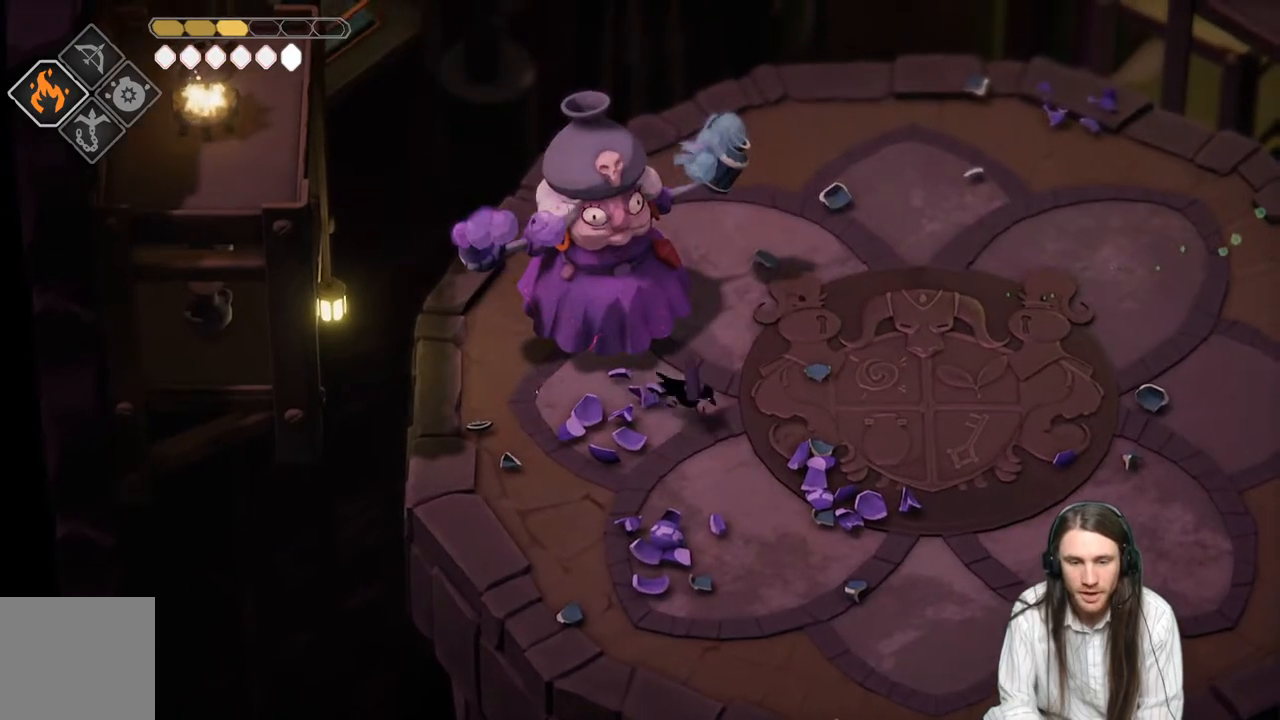
{"buttons": [], "left_stick": "down-right", "right_stick": "center", "events": [[100, "B", "up"]]}
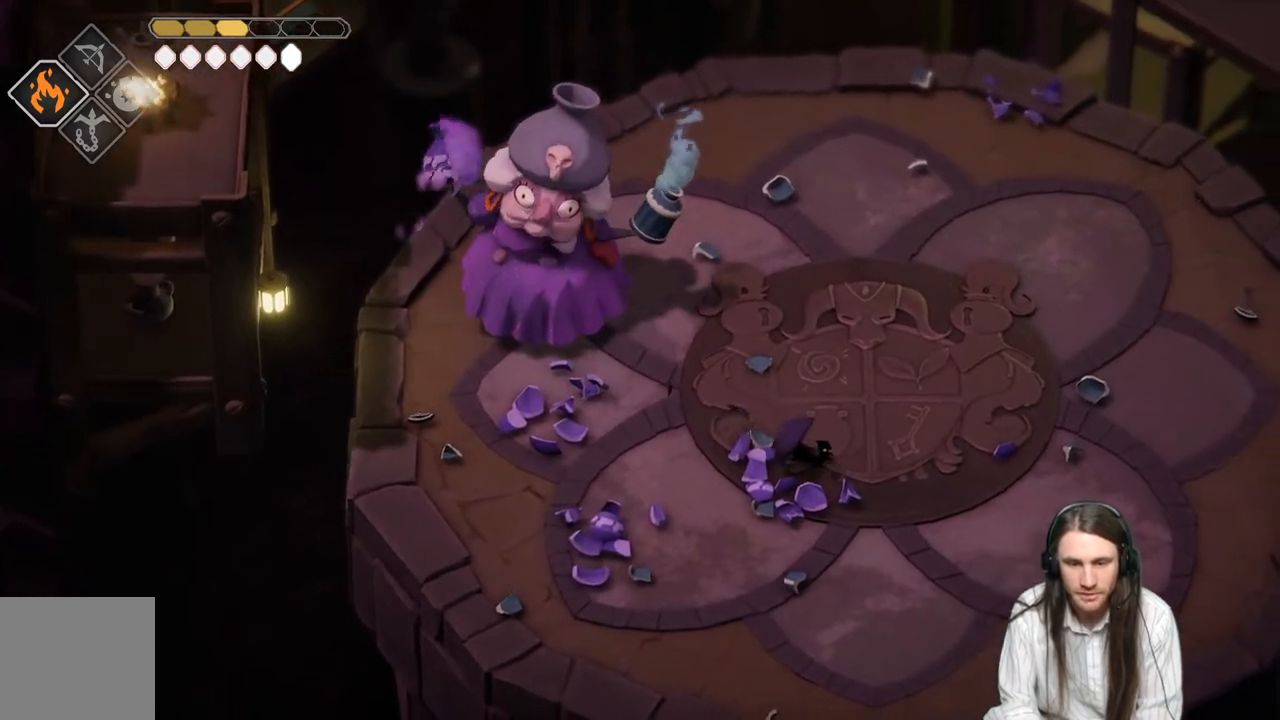
{"buttons": [], "left_stick": "down-right", "right_stick": "center", "events": []}
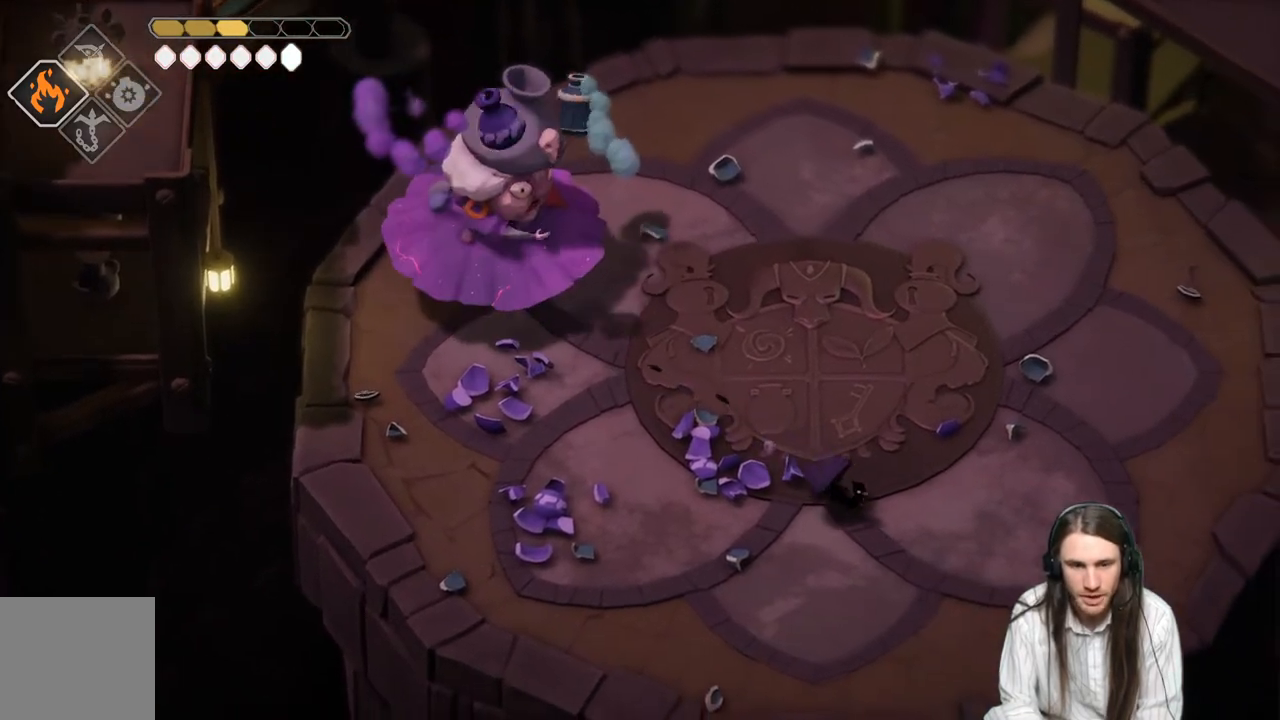
{"buttons": [], "left_stick": "down-right", "right_stick": "center", "events": []}